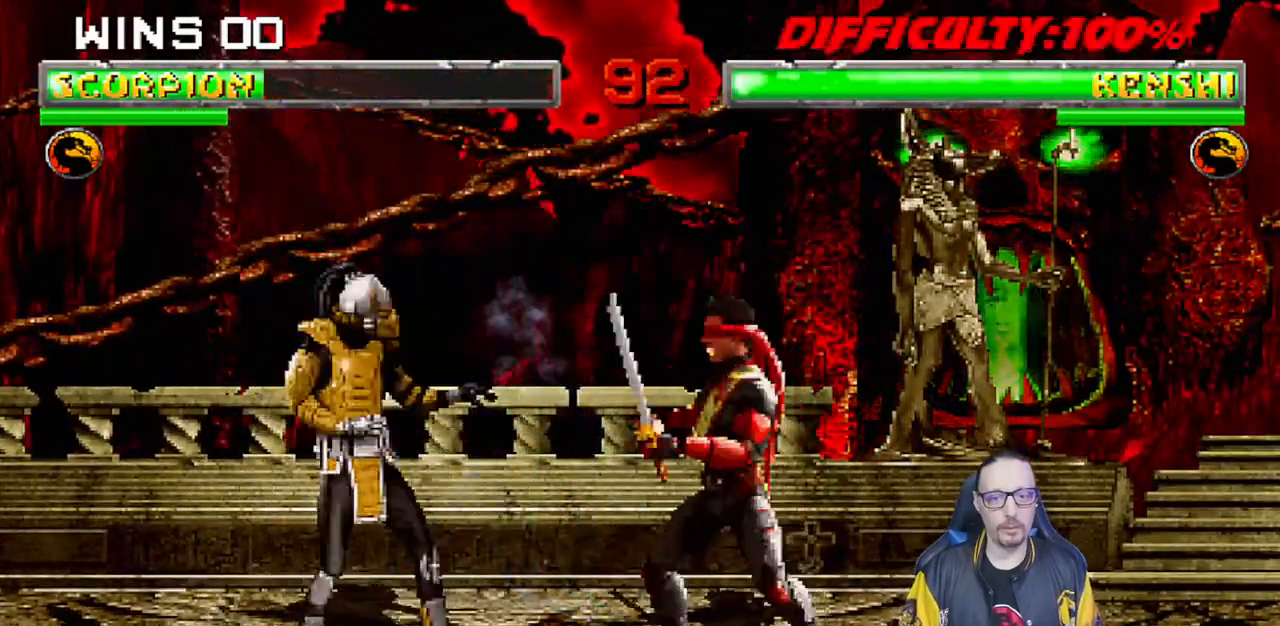
Gameplay with a controller (PlayStation layout); each line is a JSON object with the inputs held at the frame after it (dt_ms = milliseconds from this image to that frame). "events" lists button and stick changes between this image and that frame as [ms after this image, input, new state], when the widget could be followed in between. Not read: R2.
{"dt_ms": 500, "buttons": ["L1", "R1", "DPAD_DOWN", "DPAD_LEFT"], "left_stick": "center", "right_stick": "center", "events": [[333, "DPAD_UP", "up"], [350, "DPAD_RIGHT", "up"], [383, "L1", "up"], [417, "DPAD_DOWN", "down"], [417, "DPAD_LEFT", "down"], [450, "R1", "down"], [483, "L1", "down"]]}
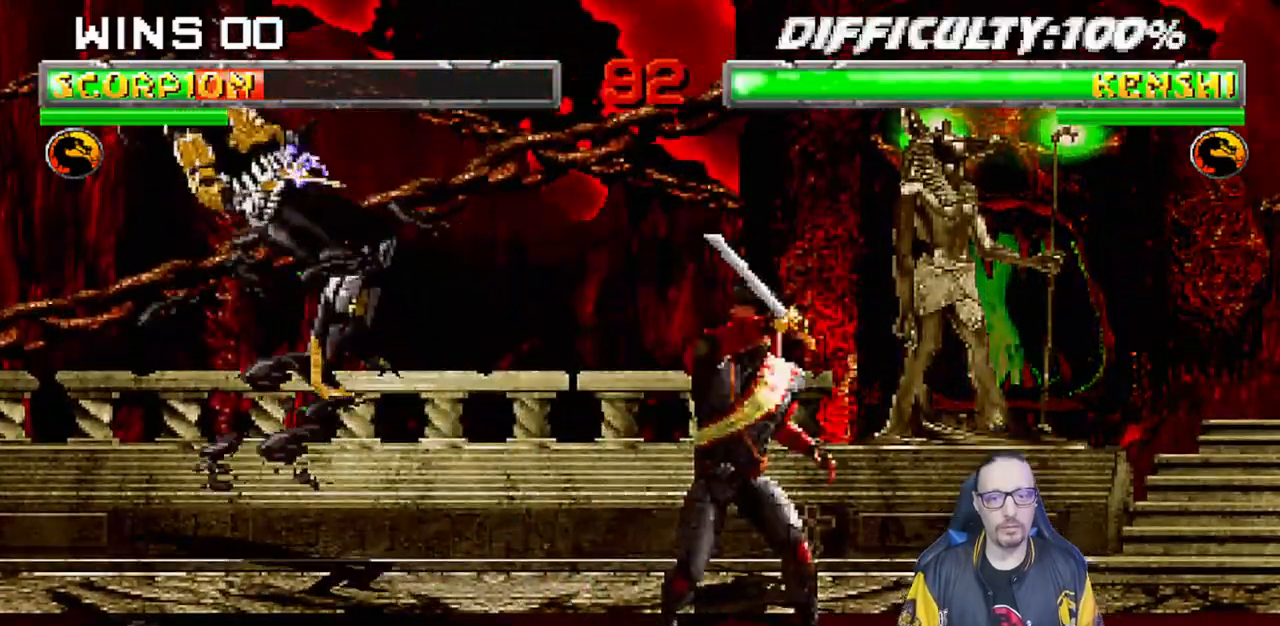
{"dt_ms": 500, "buttons": ["R1"], "left_stick": "center", "right_stick": "center"}
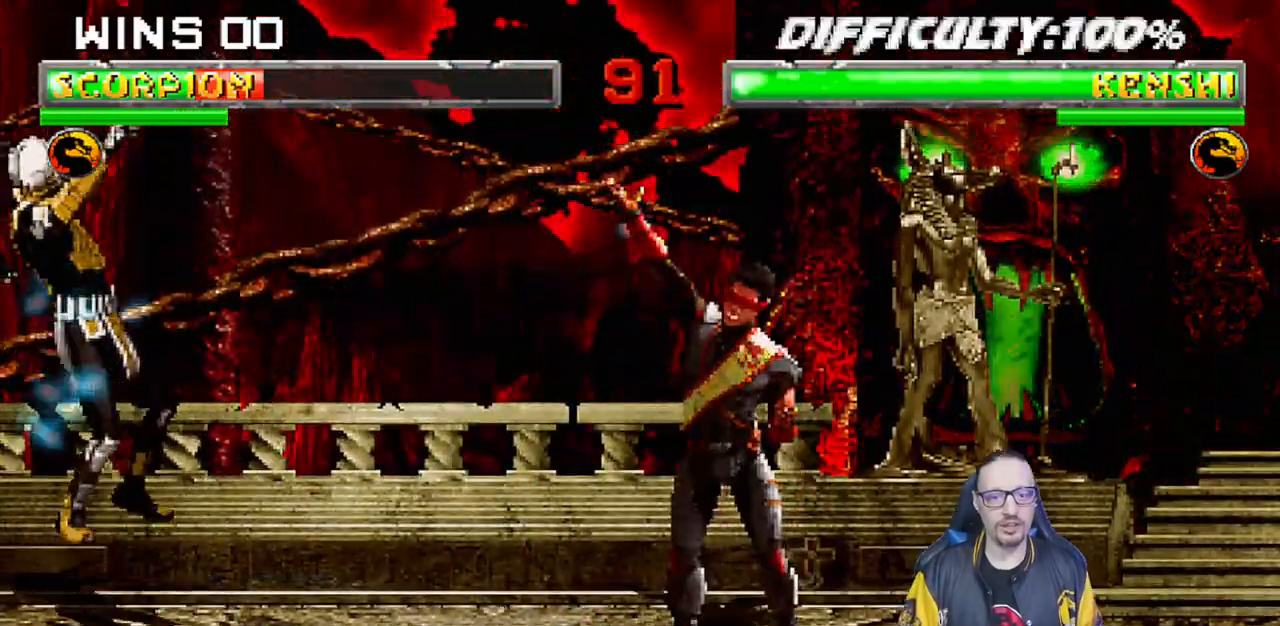
{"dt_ms": 500, "buttons": ["L1", "R1", "DPAD_DOWN", "DPAD_LEFT"], "left_stick": "center", "right_stick": "center", "events": [[150, "R1", "up"], [217, "DPAD_DOWN", "down"], [233, "DPAD_LEFT", "down"], [250, "L1", "down"], [283, "R1", "down"], [383, "DPAD_LEFT", "up"], [433, "DPAD_LEFT", "down"]]}
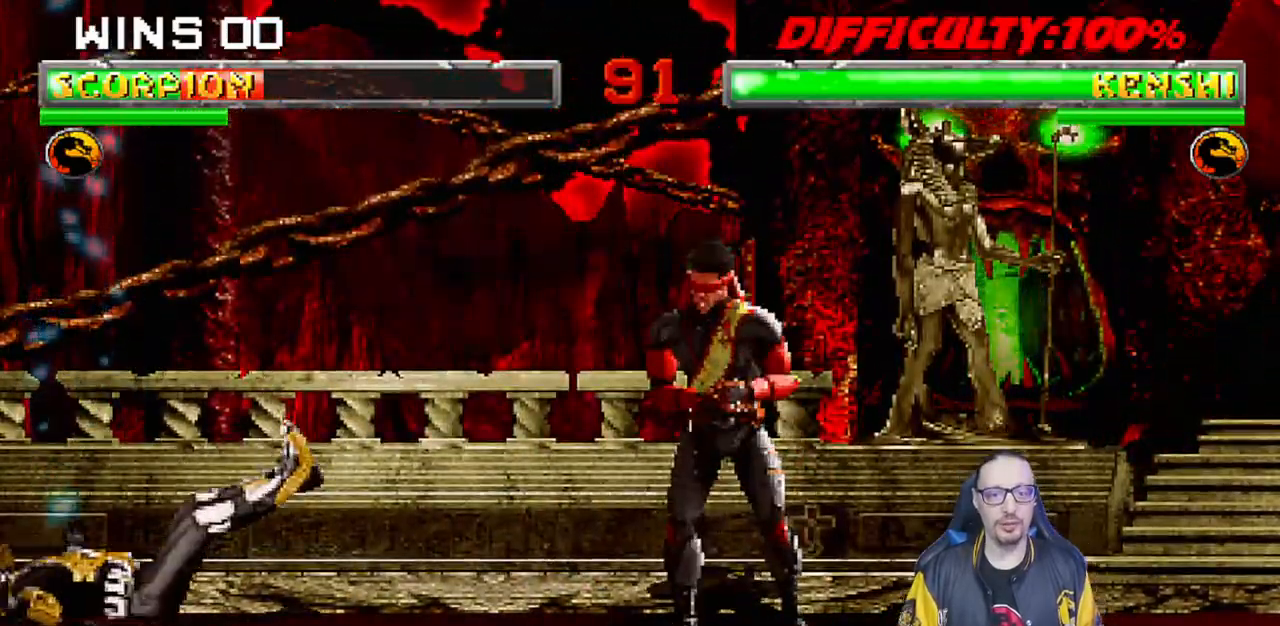
{"dt_ms": 500, "buttons": ["L1", "DPAD_DOWN", "DPAD_LEFT"], "left_stick": "center", "right_stick": "center", "events": [[483, "R1", "up"]]}
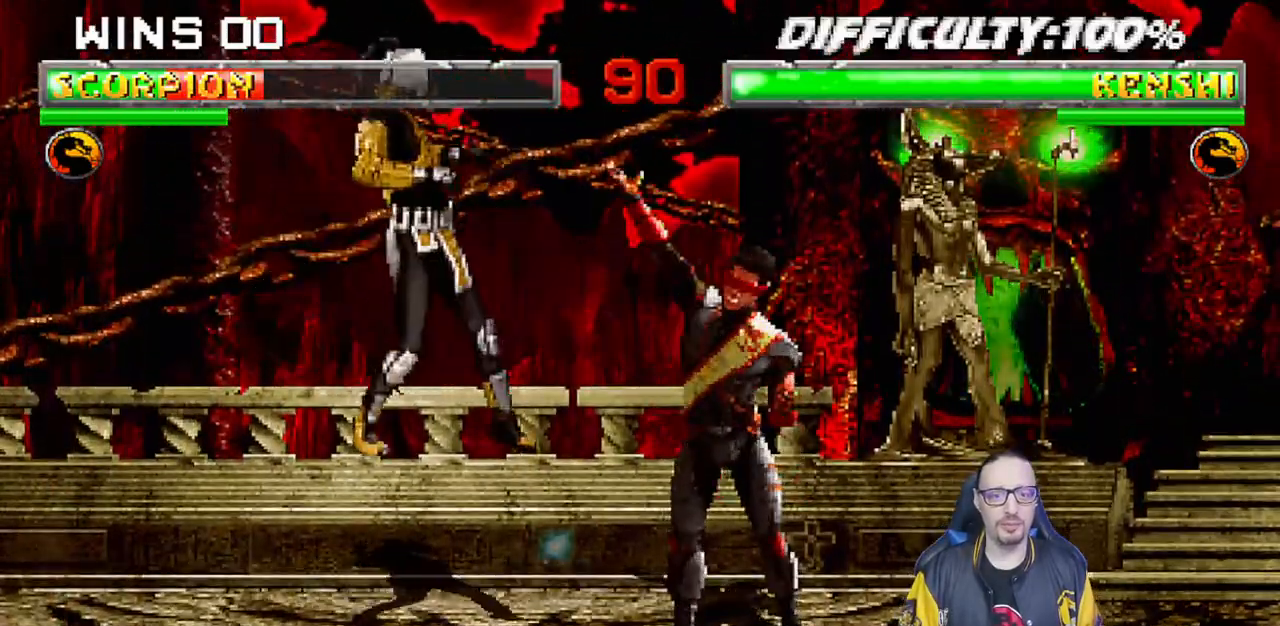
{"dt_ms": 500, "buttons": ["L1", "R1", "DPAD_DOWN", "DPAD_LEFT"], "left_stick": "center", "right_stick": "center", "events": [[17, "DPAD_LEFT", "up"], [33, "DPAD_LEFT", "down"], [300, "DPAD_DOWN", "up"], [317, "DPAD_LEFT", "up"], [333, "DPAD_DOWN", "down"], [333, "L1", "up"], [367, "L1", "down"], [400, "DPAD_LEFT", "down"], [467, "R1", "down"]]}
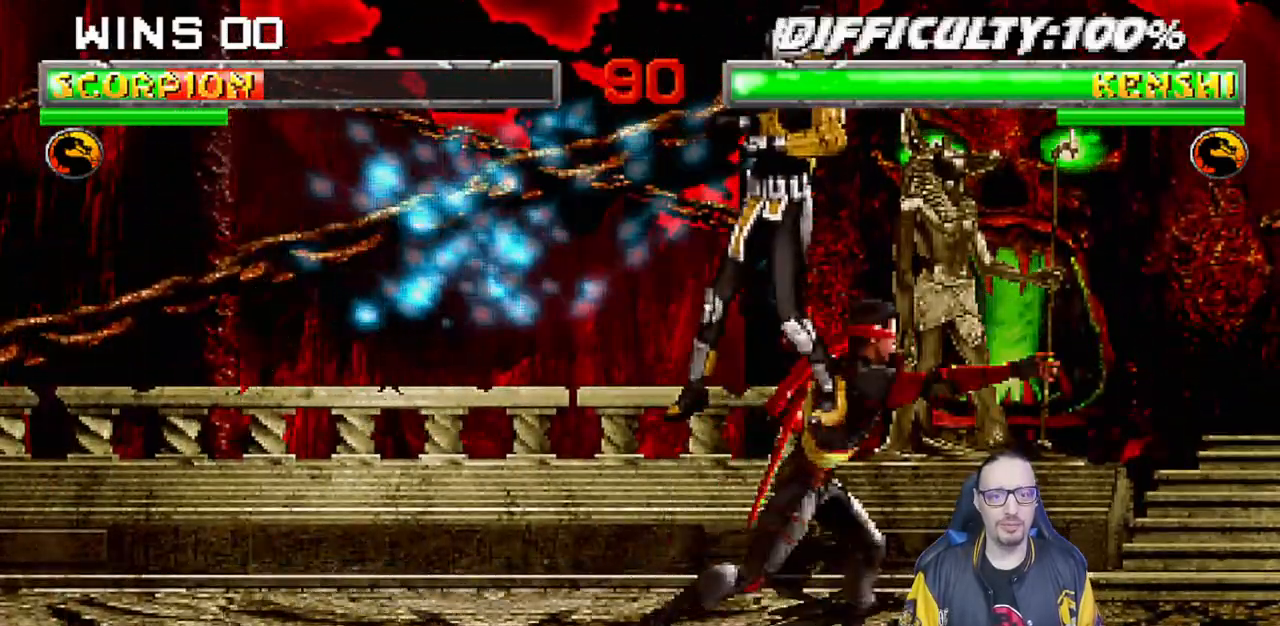
{"dt_ms": 500, "buttons": ["L1", "R1", "DPAD_DOWN", "DPAD_RIGHT"], "left_stick": "center", "right_stick": "center", "events": [[67, "DPAD_LEFT", "up"], [117, "DPAD_RIGHT", "down"]]}
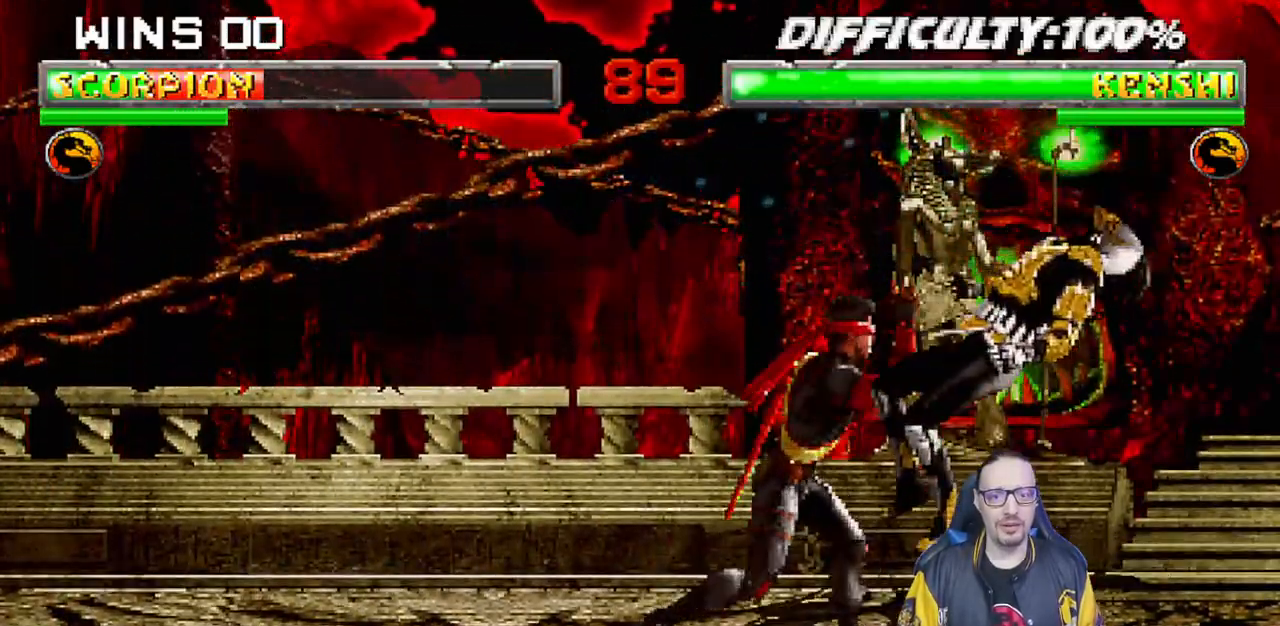
{"dt_ms": 500, "buttons": ["L1", "R1", "DPAD_RIGHT"], "left_stick": "center", "right_stick": "center", "events": [[500, "DPAD_DOWN", "up"]]}
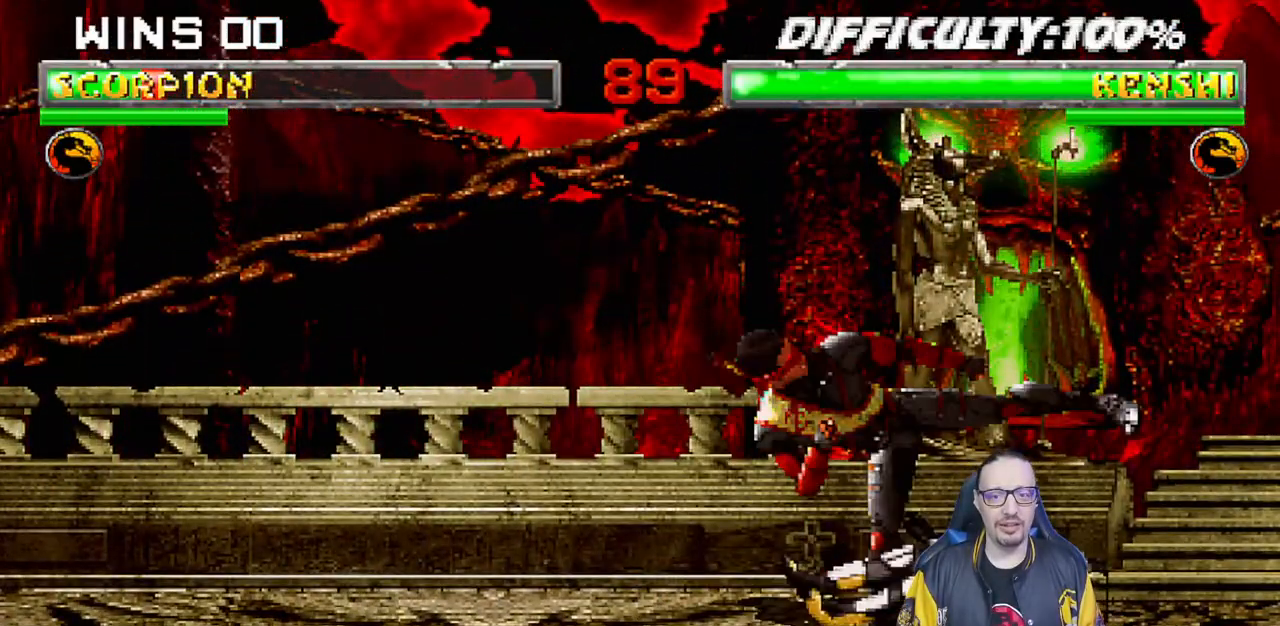
{"dt_ms": 500, "buttons": ["L1", "R1", "DPAD_UP", "DPAD_LEFT"], "left_stick": "center", "right_stick": "center", "events": [[50, "DPAD_RIGHT", "up"], [67, "L1", "up"], [333, "DPAD_LEFT", "down"], [333, "L1", "down"], [333, "R1", "up"], [350, "DPAD_UP", "down"], [500, "R1", "down"]]}
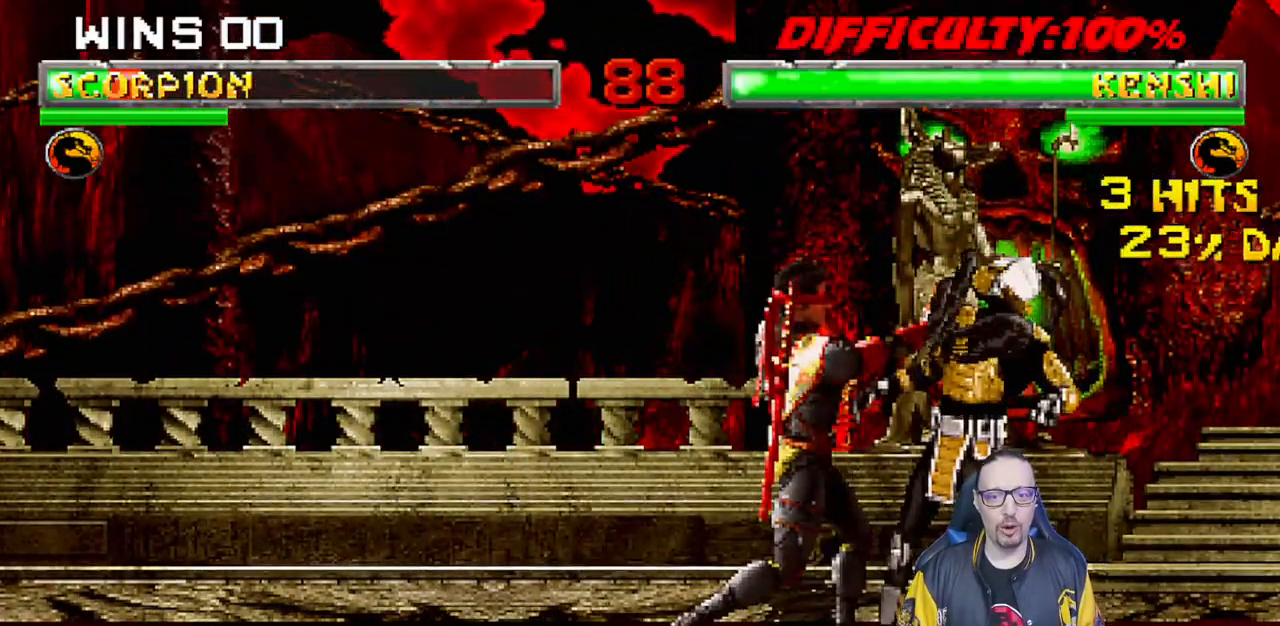
{"dt_ms": 500, "buttons": ["L1", "R1", "DPAD_DOWN", "DPAD_RIGHT"], "left_stick": "center", "right_stick": "center", "events": [[67, "DPAD_LEFT", "up"], [117, "DPAD_UP", "up"], [133, "L1", "up"], [283, "DPAD_DOWN", "down"], [283, "DPAD_RIGHT", "down"], [283, "L1", "down"]]}
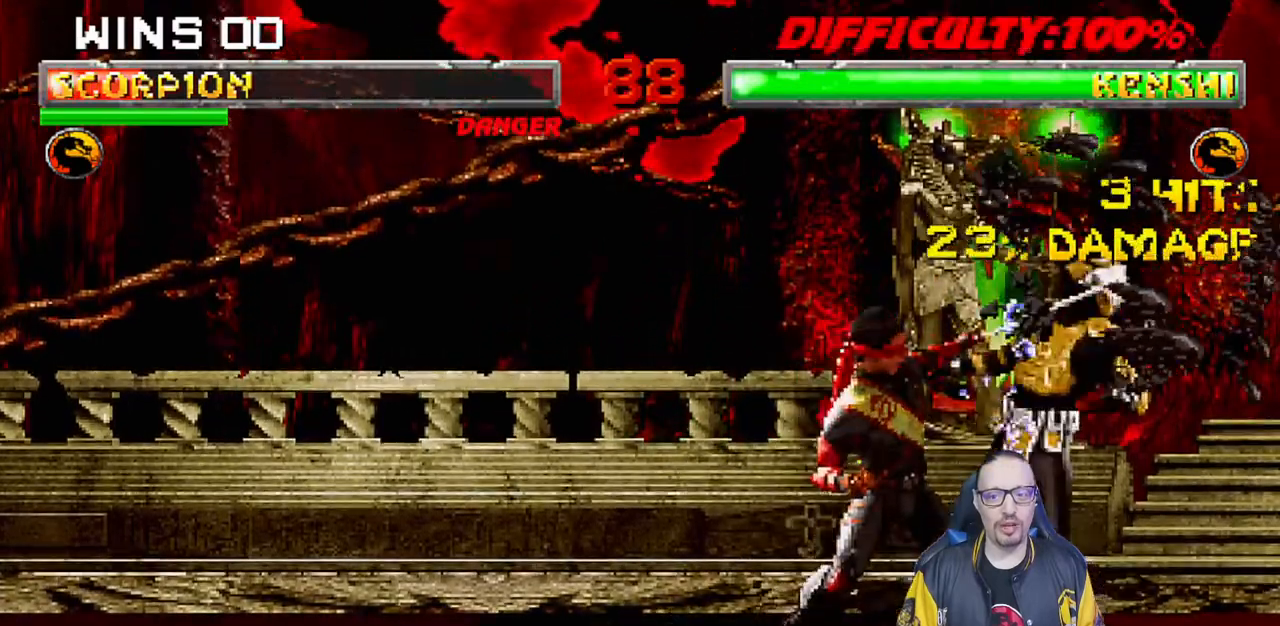
{"dt_ms": 500, "buttons": ["L1", "R1", "DPAD_RIGHT"], "left_stick": "center", "right_stick": "center", "events": [[433, "DPAD_DOWN", "up"]]}
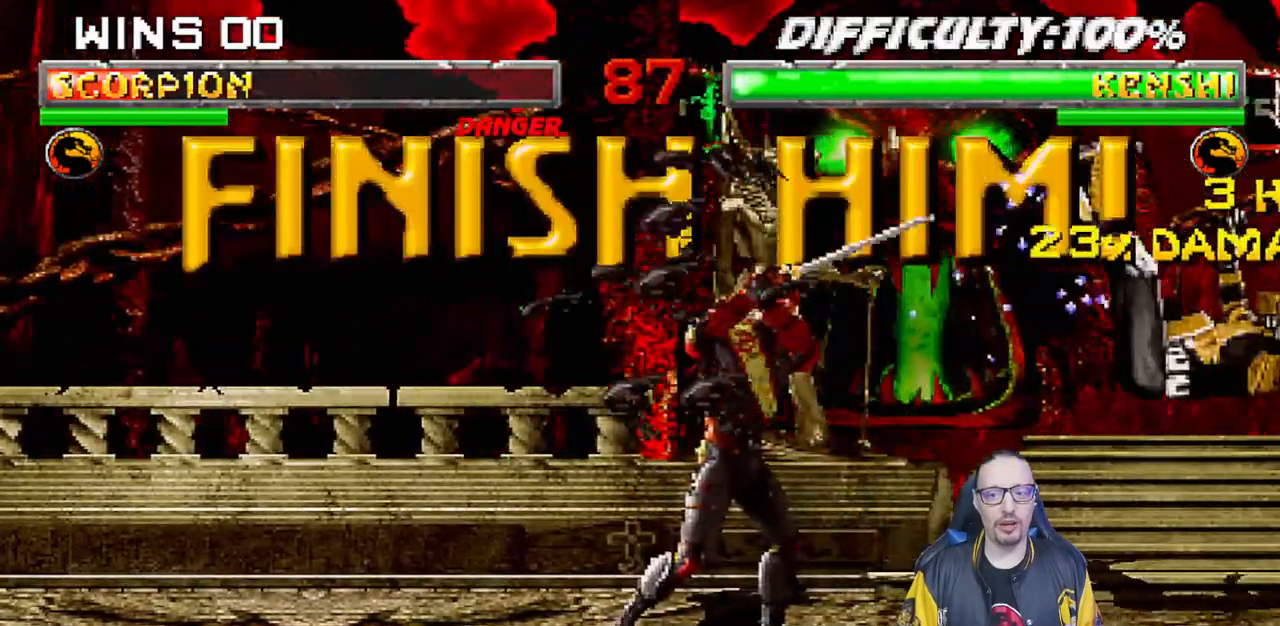
{"dt_ms": 500, "buttons": [], "left_stick": "center", "right_stick": "down", "events": [[17, "DPAD_RIGHT", "up"], [17, "L1", "up"], [33, "R1", "up"], [167, "DPAD_RIGHT", "down"], [167, "L1", "down"], [183, "R1", "down"], [233, "R1", "up"], [267, "DPAD_RIGHT", "up"], [283, "L1", "up"], [333, "SQUARE", "down"], [383, "CROSS", "down"], [417, "CROSS", "up"], [417, "SQUARE", "up"], [433, "right_stick", "down"]]}
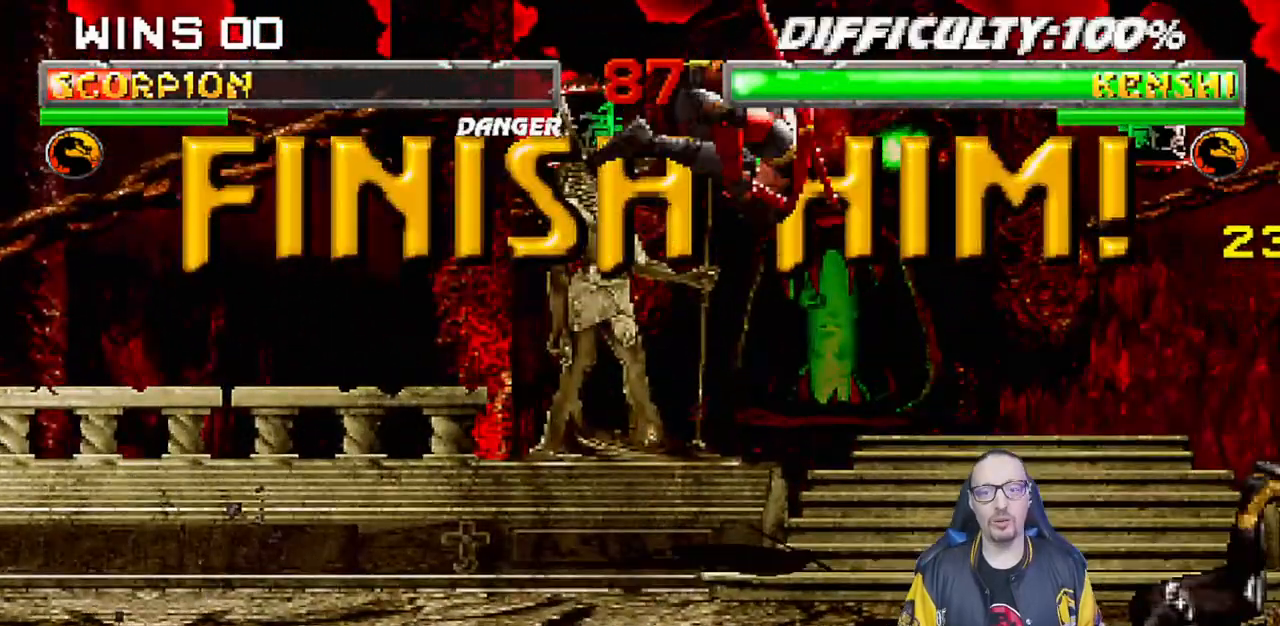
{"dt_ms": 1000, "buttons": ["CROSS"], "left_stick": "center", "right_stick": "center"}
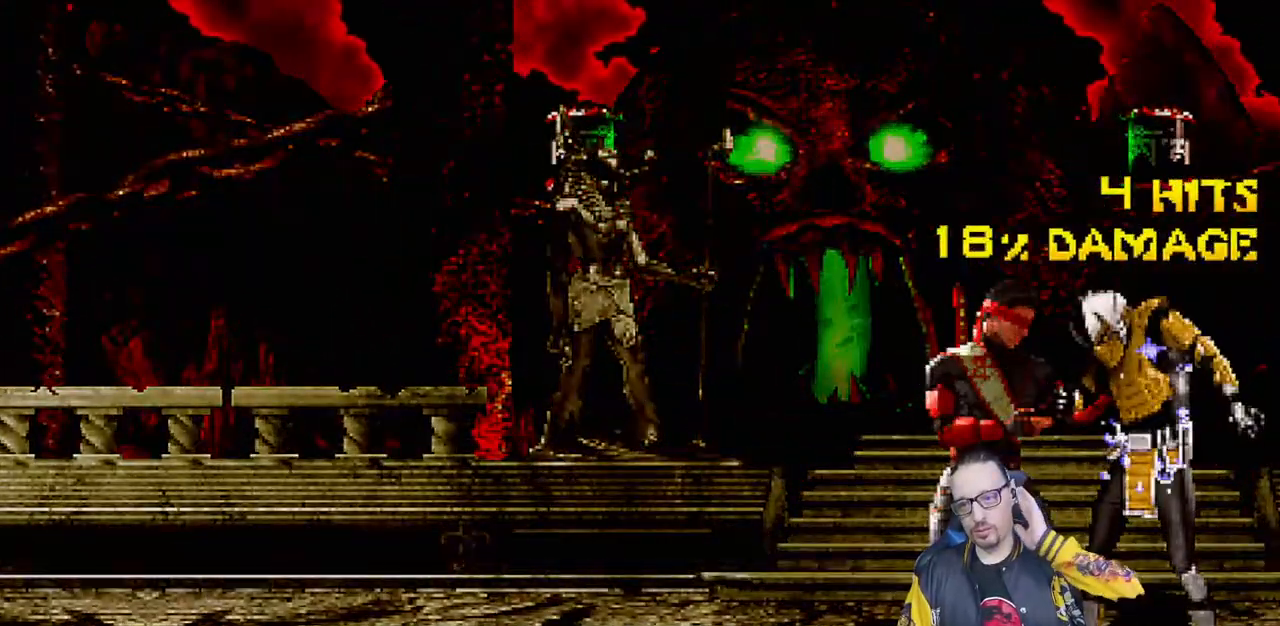
{"dt_ms": 500, "buttons": ["CROSS"], "left_stick": "center", "right_stick": "center", "events": [[17, "CROSS", "up"], [100, "CROSS", "down"], [217, "CROSS", "up"], [283, "CROSS", "down"], [400, "CROSS", "up"], [500, "CROSS", "down"]]}
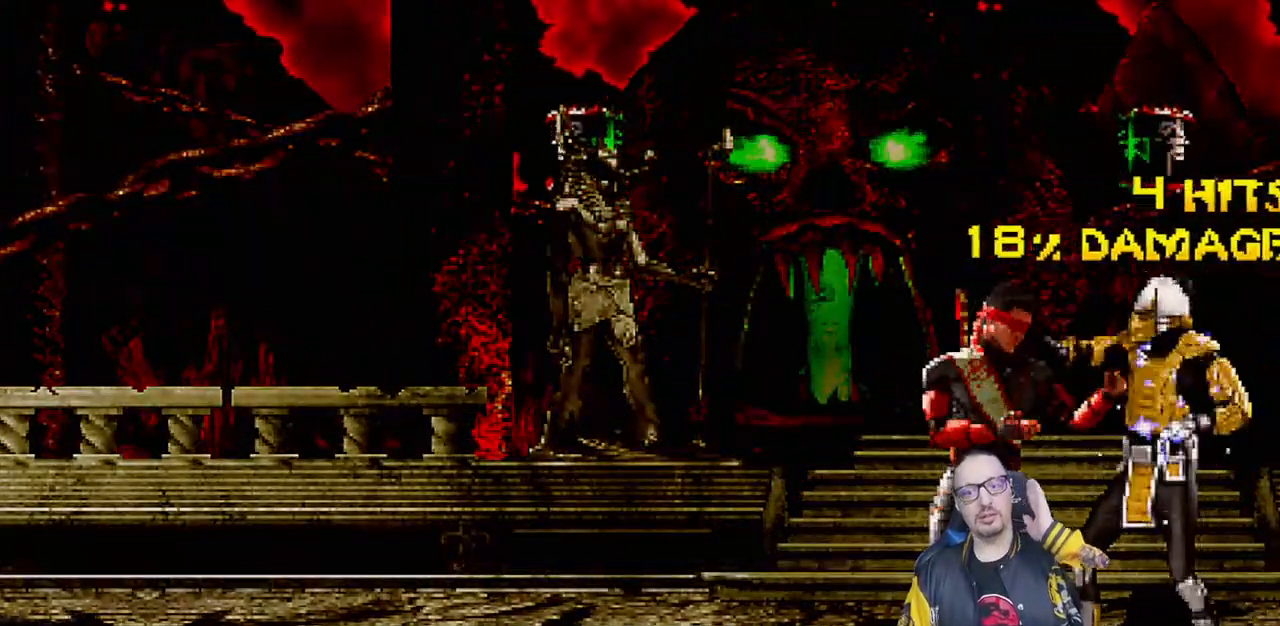
{"dt_ms": 500, "buttons": [], "left_stick": "center", "right_stick": "center", "events": [[133, "CROSS", "up"], [300, "CROSS", "down"], [433, "CROSS", "up"]]}
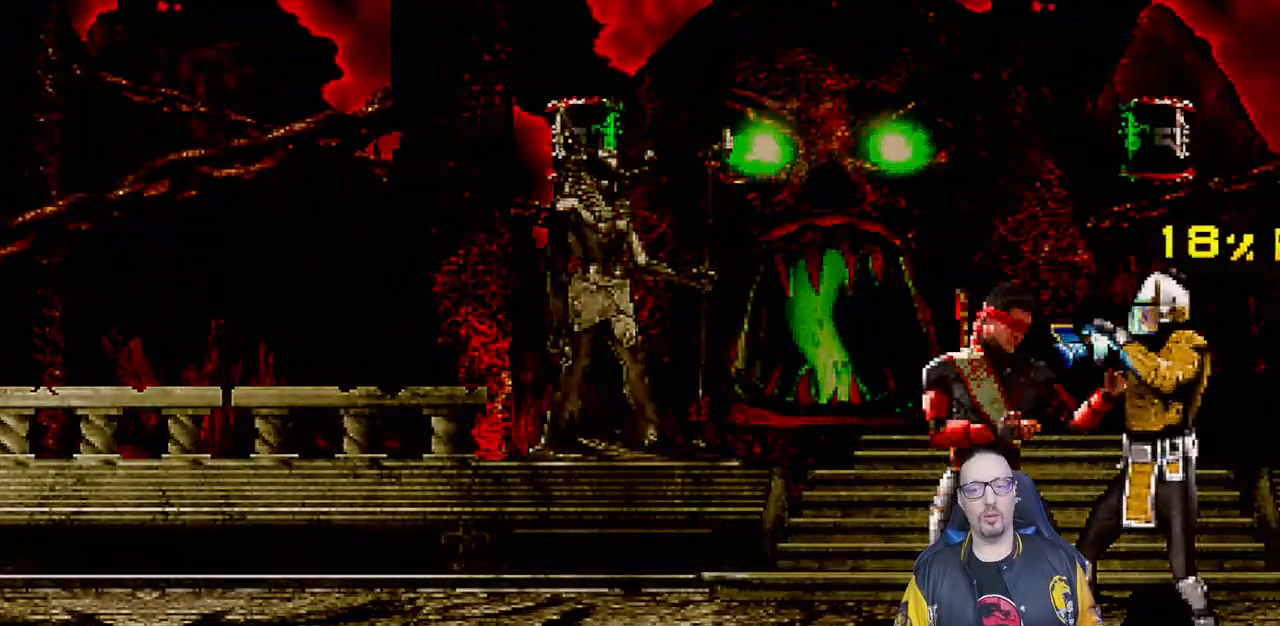
{"dt_ms": 500, "buttons": ["CROSS"], "left_stick": "center", "right_stick": "center", "events": [[83, "CROSS", "down"], [217, "CROSS", "up"], [400, "CROSS", "down"]]}
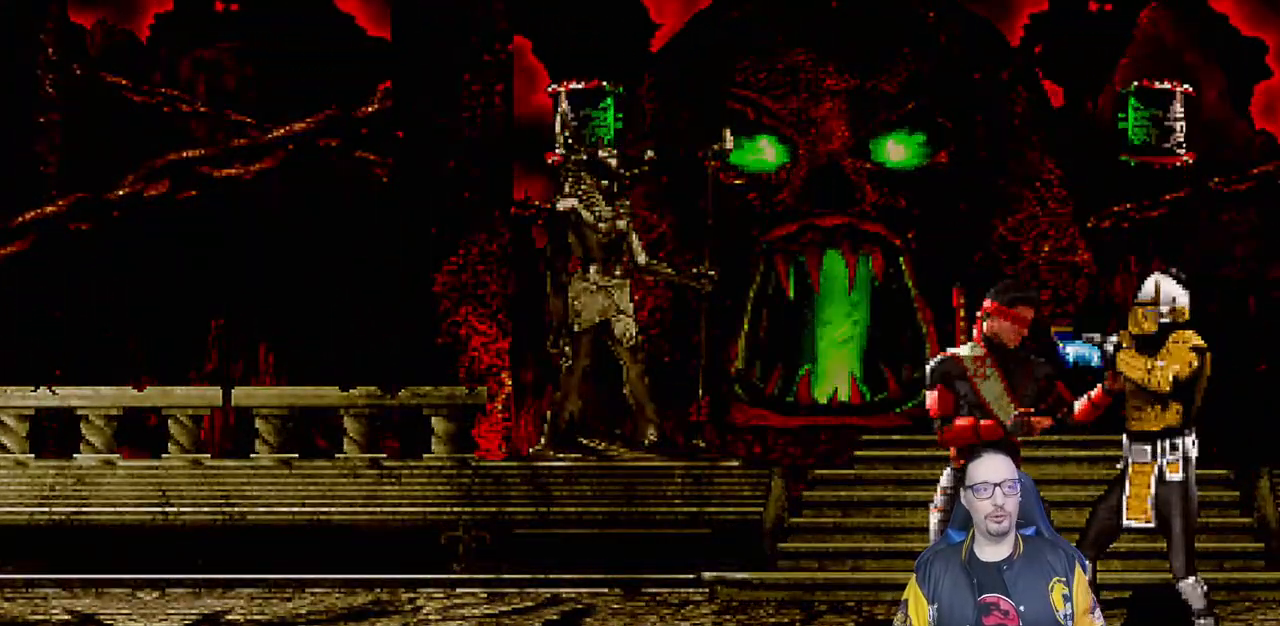
{"dt_ms": 500, "buttons": ["CROSS"], "left_stick": "center", "right_stick": "center", "events": [[50, "CROSS", "up"], [217, "CROSS", "down"], [283, "CROSS", "up"], [450, "CROSS", "down"]]}
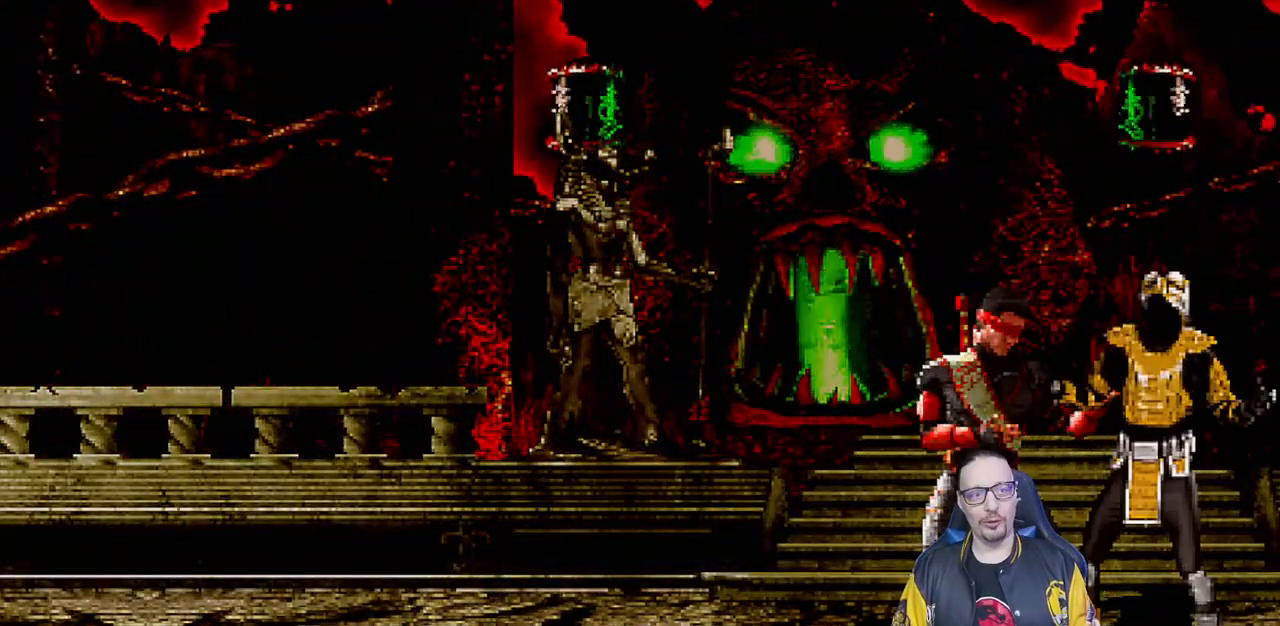
{"dt_ms": 500, "buttons": [], "left_stick": "center", "right_stick": "center", "events": [[50, "CROSS", "up"], [300, "CROSS", "down"], [433, "CROSS", "up"]]}
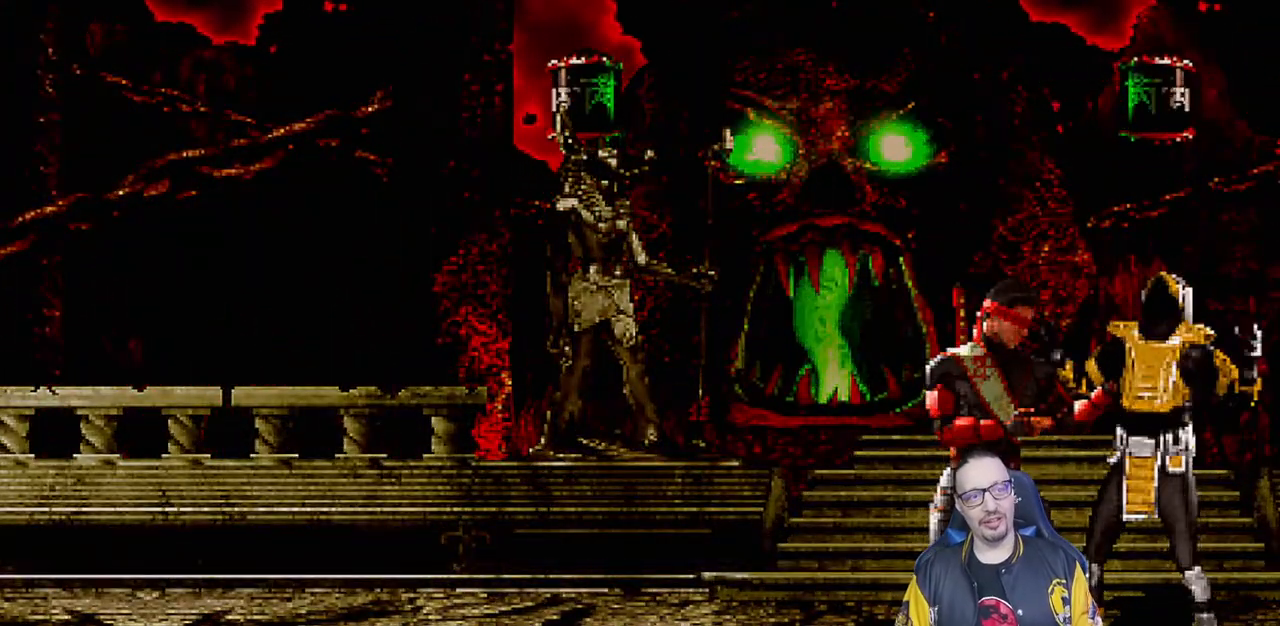
{"dt_ms": 500, "buttons": [], "left_stick": "center", "right_stick": "center", "events": [[67, "CROSS", "down"], [167, "CROSS", "up"], [300, "CROSS", "down"], [417, "CROSS", "up"]]}
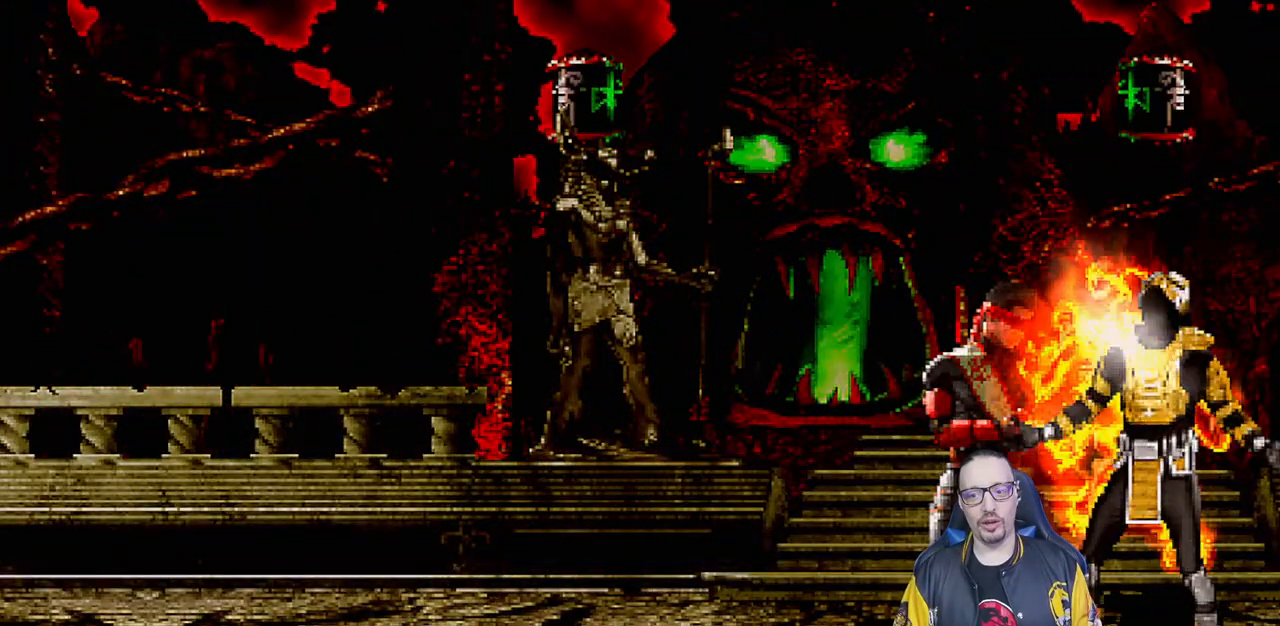
{"dt_ms": 500, "buttons": [], "left_stick": "center", "right_stick": "center", "events": [[33, "CROSS", "down"], [150, "CROSS", "up"], [300, "CROSS", "down"], [417, "CROSS", "up"]]}
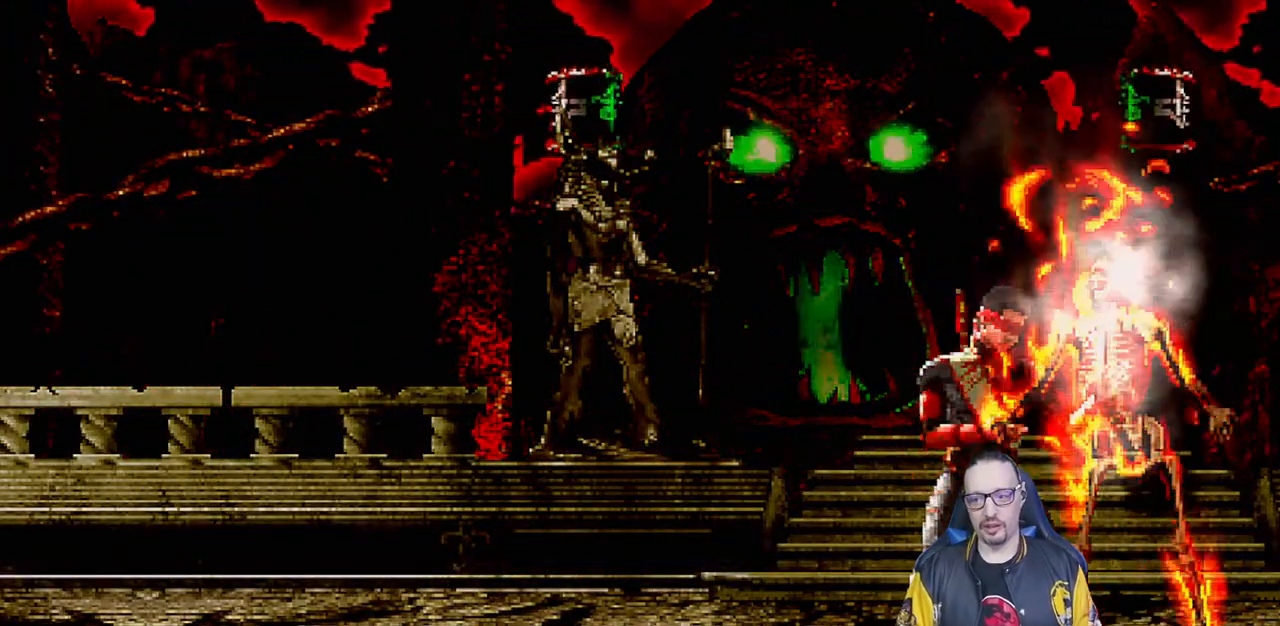
{"dt_ms": 500, "buttons": ["L1"], "left_stick": "center", "right_stick": "center", "events": [[50, "CROSS", "down"], [117, "CROSS", "up"], [367, "CROSS", "down"], [383, "L1", "down"], [433, "CROSS", "up"]]}
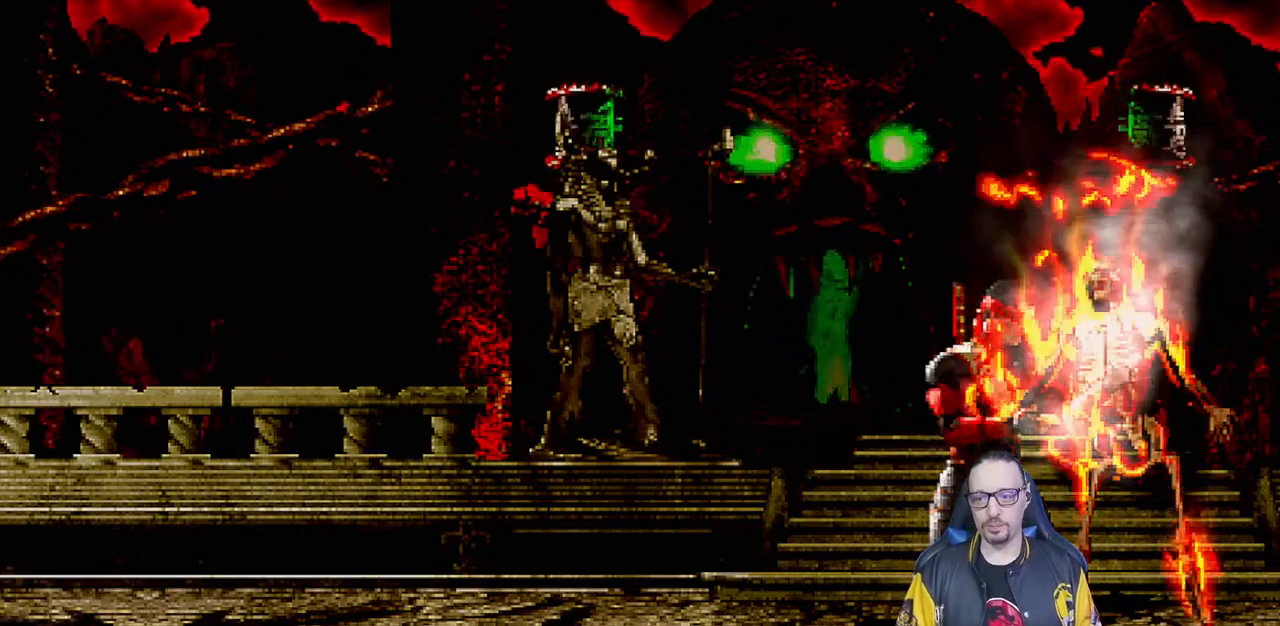
{"dt_ms": 500, "buttons": [], "left_stick": "center", "right_stick": "center", "events": [[17, "L1", "up"], [117, "CROSS", "down"], [183, "CROSS", "up"], [183, "L1", "down"], [283, "L1", "up"], [333, "CROSS", "down"], [433, "CROSS", "up"]]}